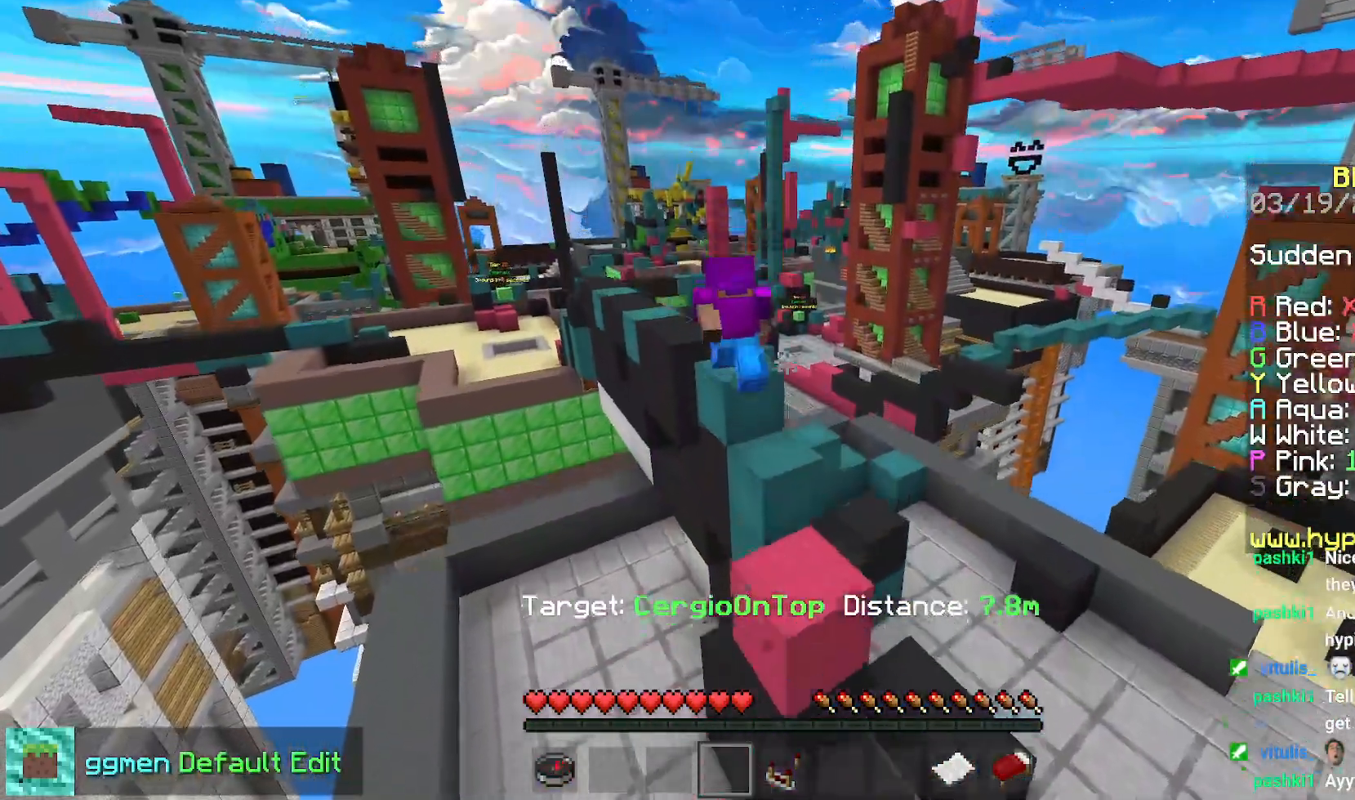
Gameplay with keyboard and mouse; each line is a JSON object with the keys and mouse buttons held at the frame after it. "events" lists presses ("down") and releases ("up") of "down", "left", "right", "space", "up", "mouse_left" and "mouse_right" between this image and that frame as [ms after this image, input, new state], when the widget could be followed in between. "mouse_left", "mouse_right" = the "left", "right" buttons of the "mouse" list. No other keys are recorded. Fast repeated clicks can show as one long hold. Mouse movement is not recorded.
{"keys": ["right"], "mouse": [], "events": [[67, "space", "up"], [200, "up", "up"], [451, "right", "down"]]}
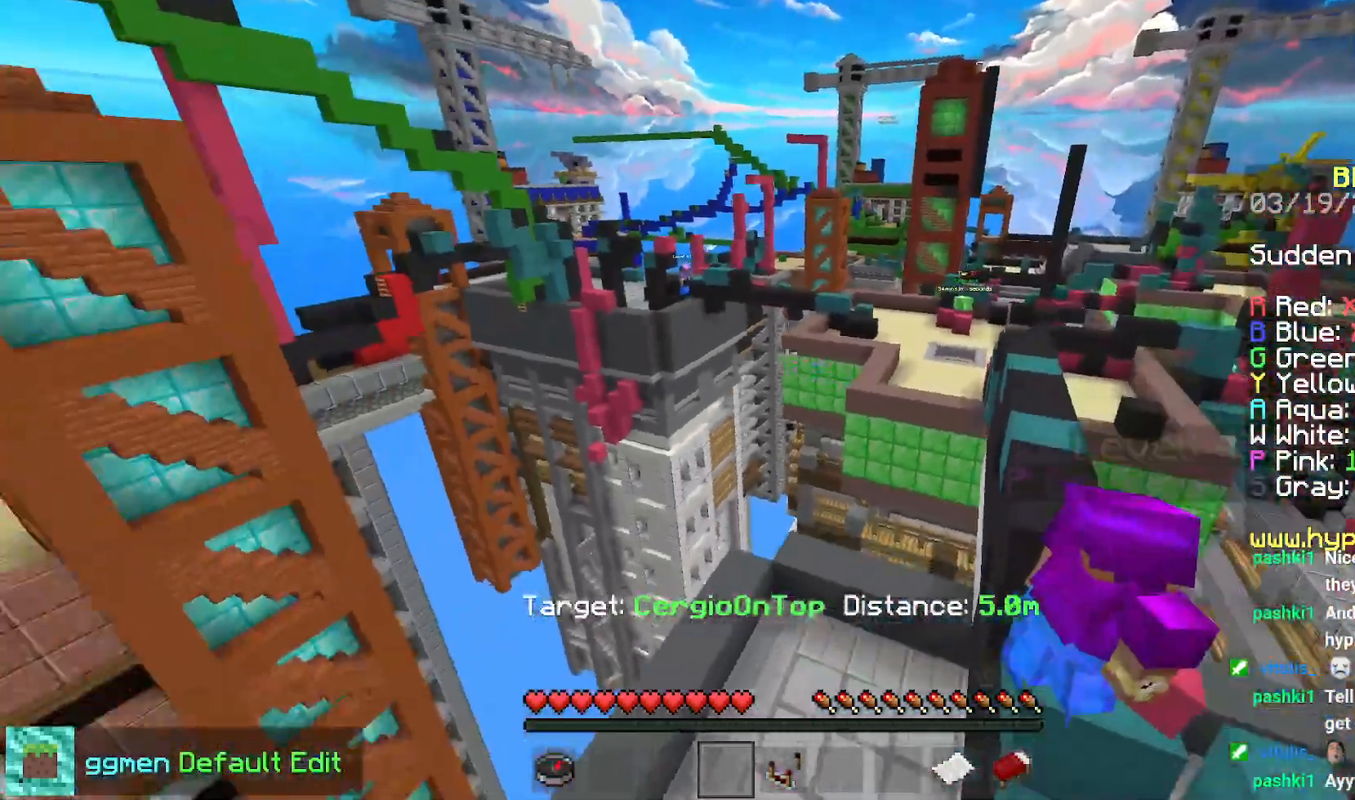
{"keys": [], "mouse": [], "events": [[283, "right", "up"]]}
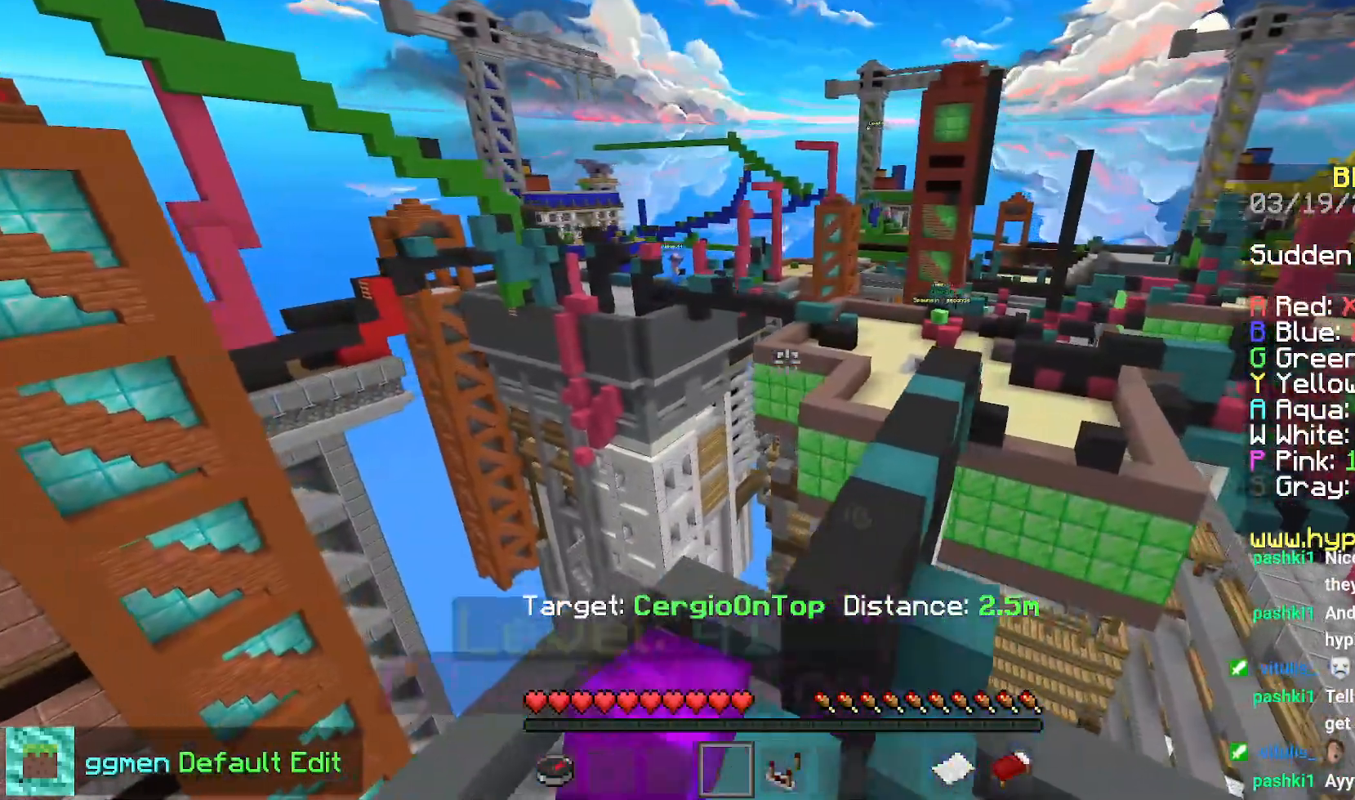
{"keys": ["down", "right"], "mouse": [], "events": [[317, "right", "down"], [434, "down", "down"]]}
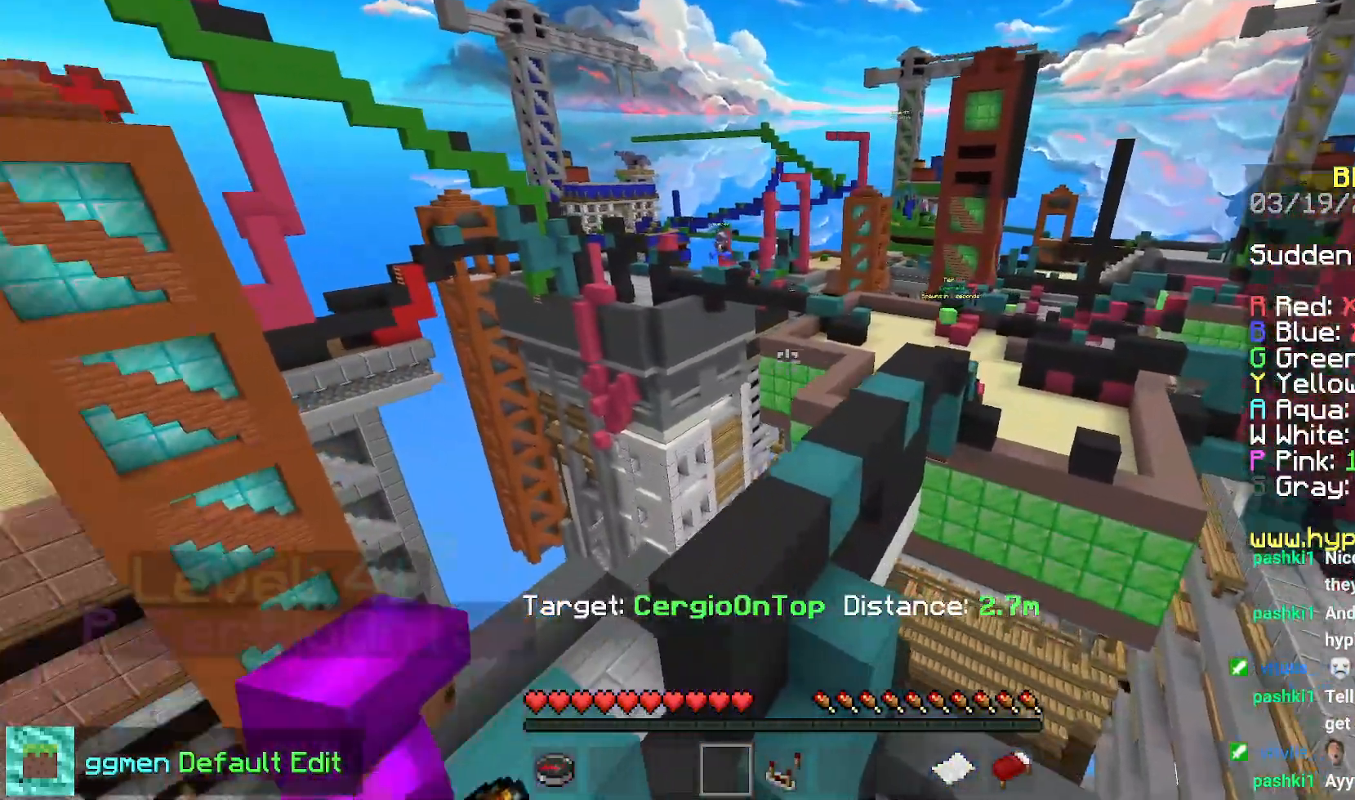
{"keys": [], "mouse": [], "events": [[16, "right", "up"], [383, "down", "up"]]}
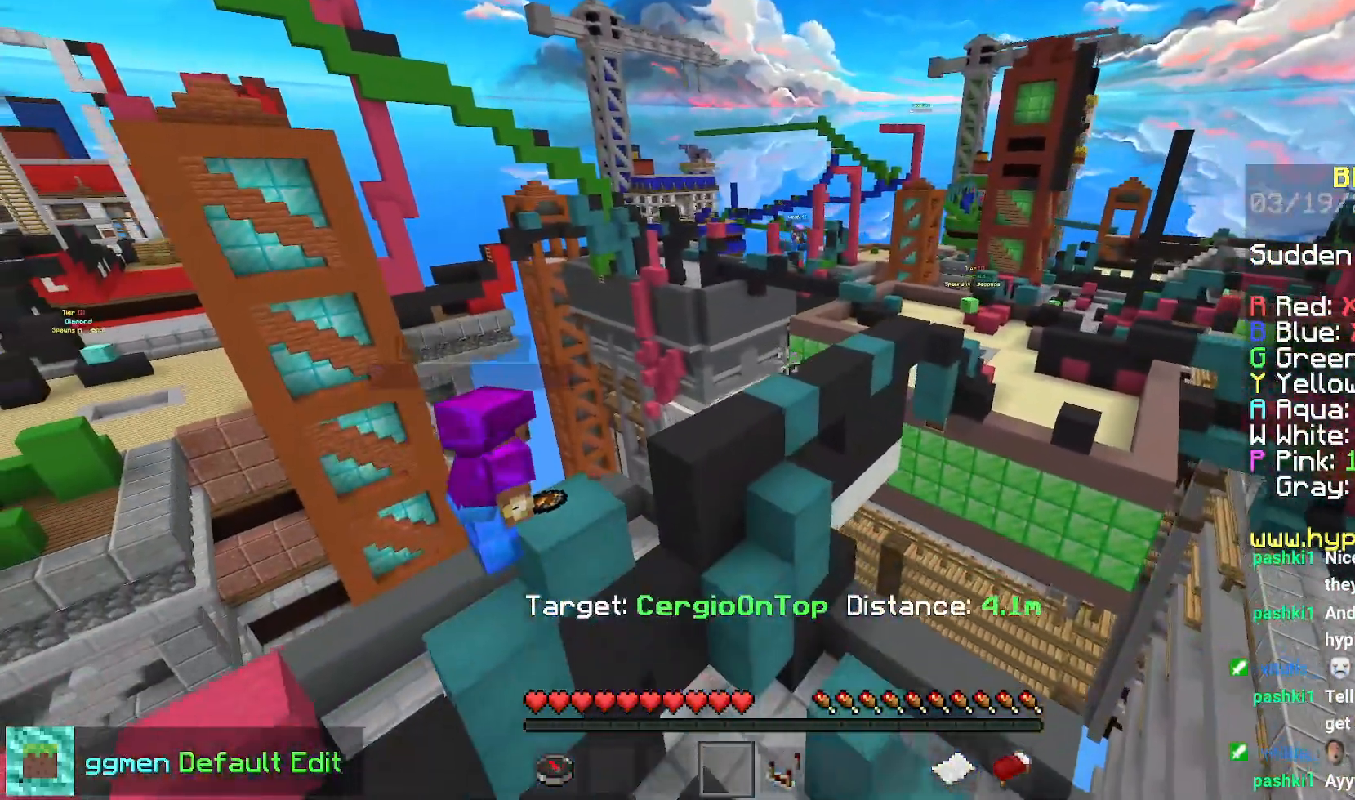
{"keys": [], "mouse": [], "events": []}
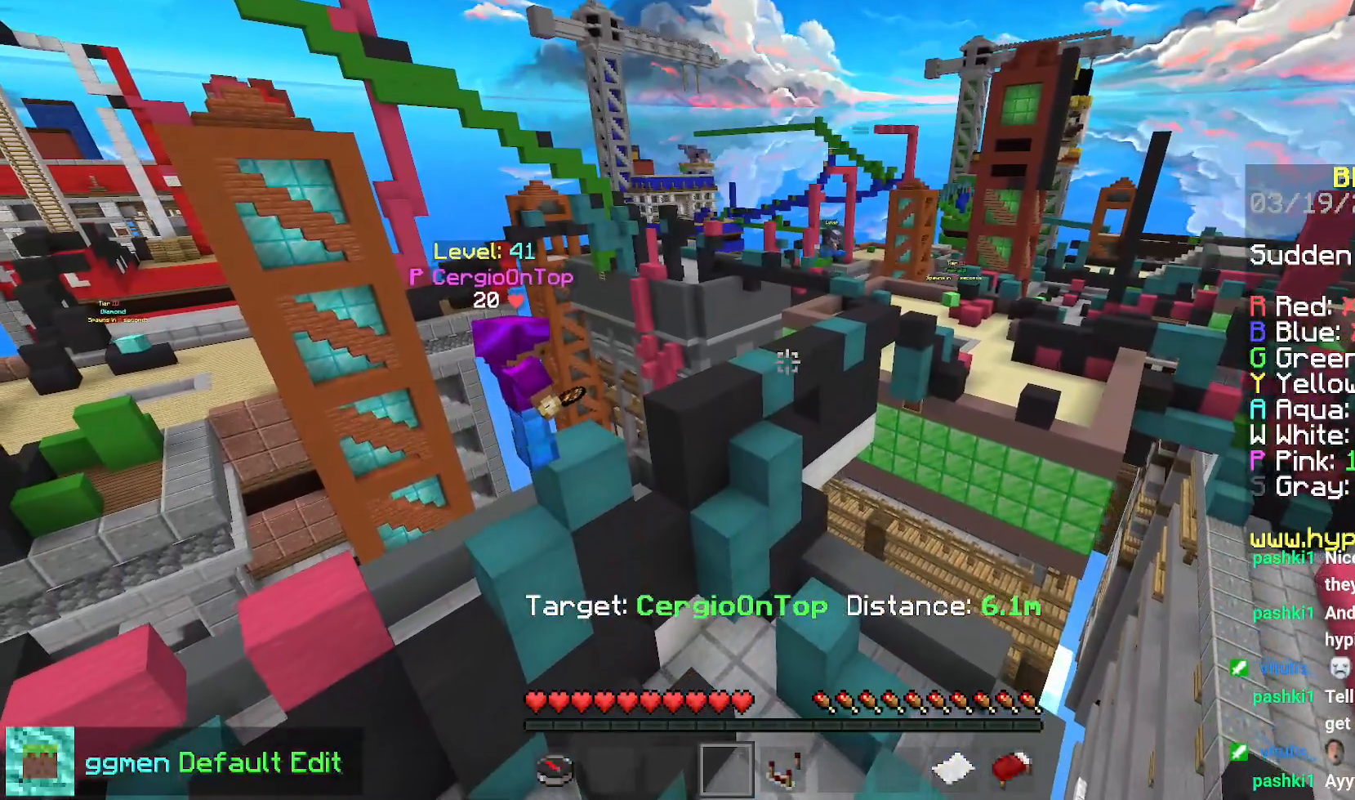
{"keys": [], "mouse": [], "events": []}
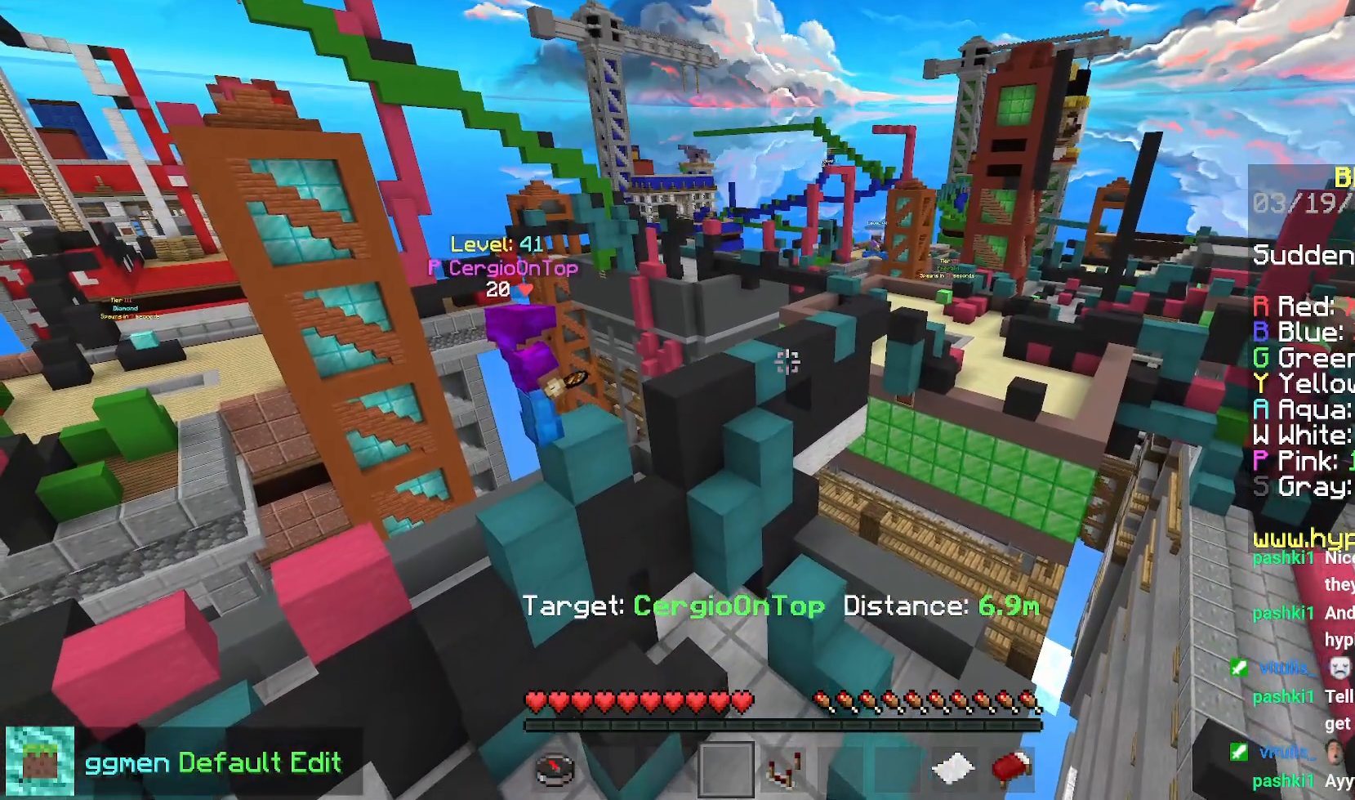
{"keys": [], "mouse": [], "events": []}
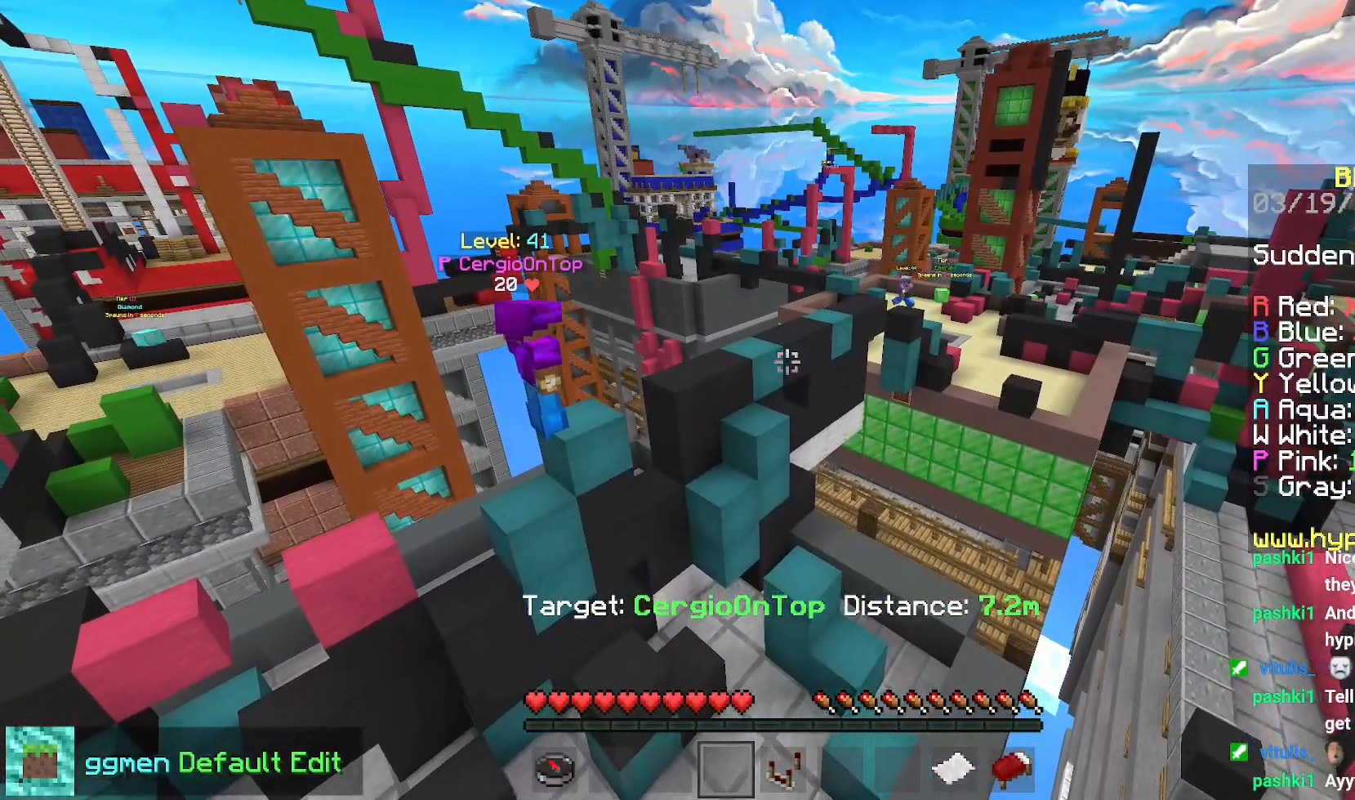
{"keys": [], "mouse": [], "events": []}
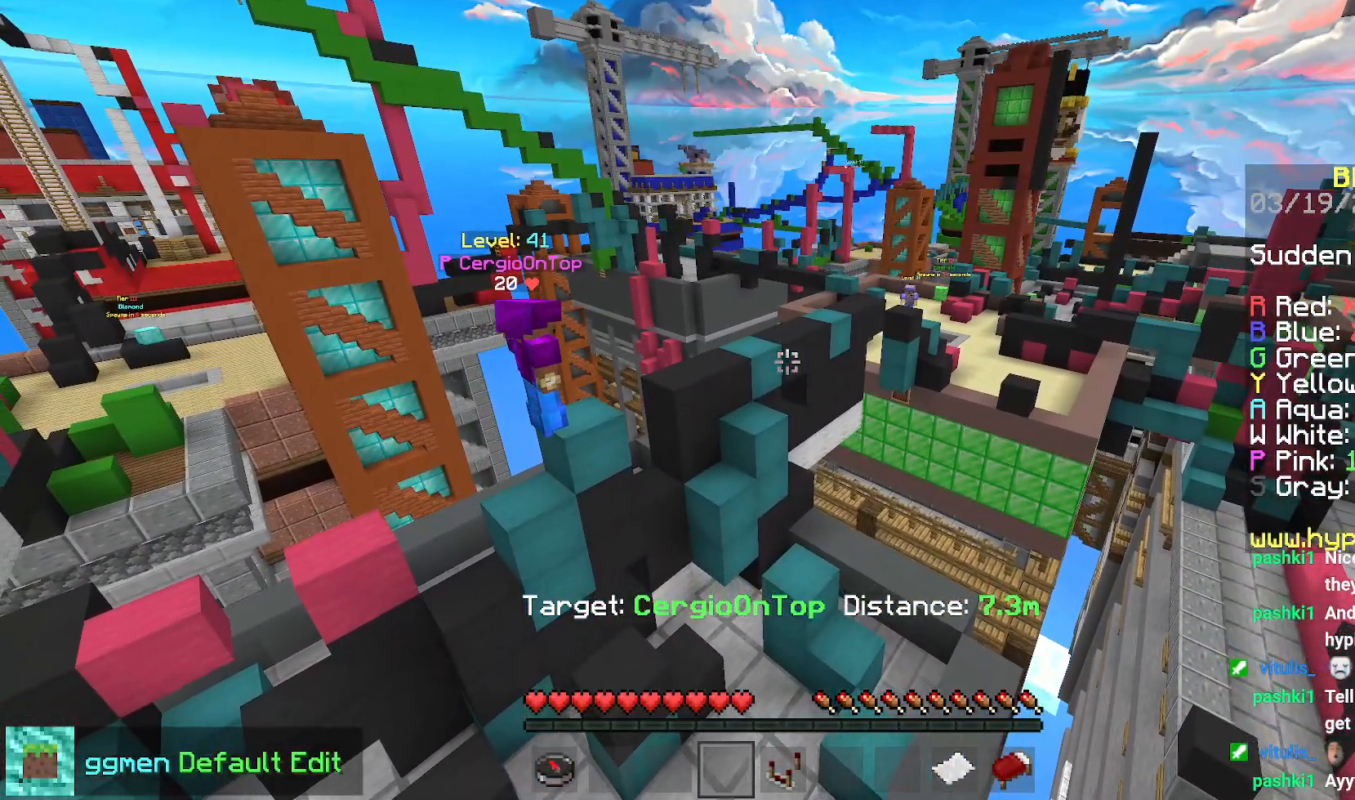
{"keys": [], "mouse": [], "events": []}
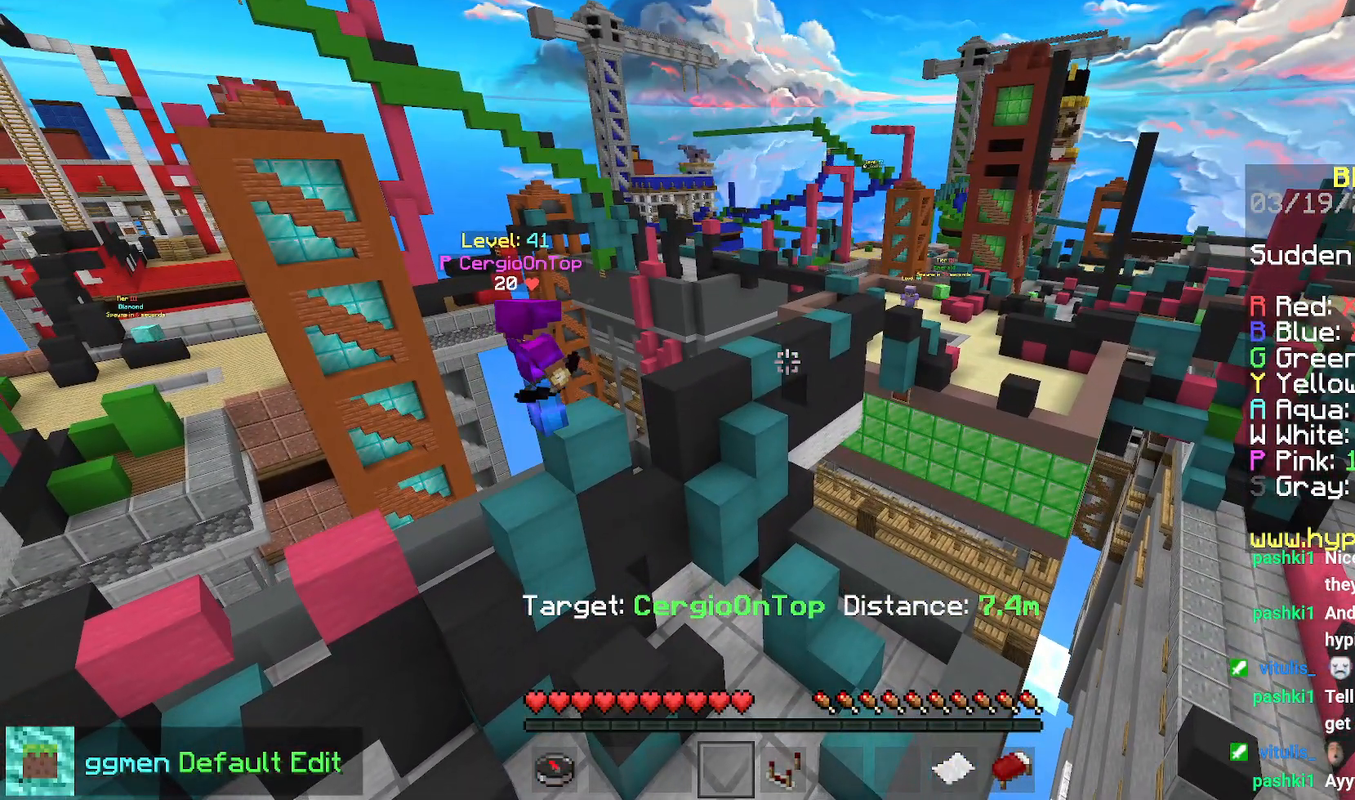
{"keys": [], "mouse": [], "events": [[283, "mouse_right", "down"], [483, "mouse_right", "up"]]}
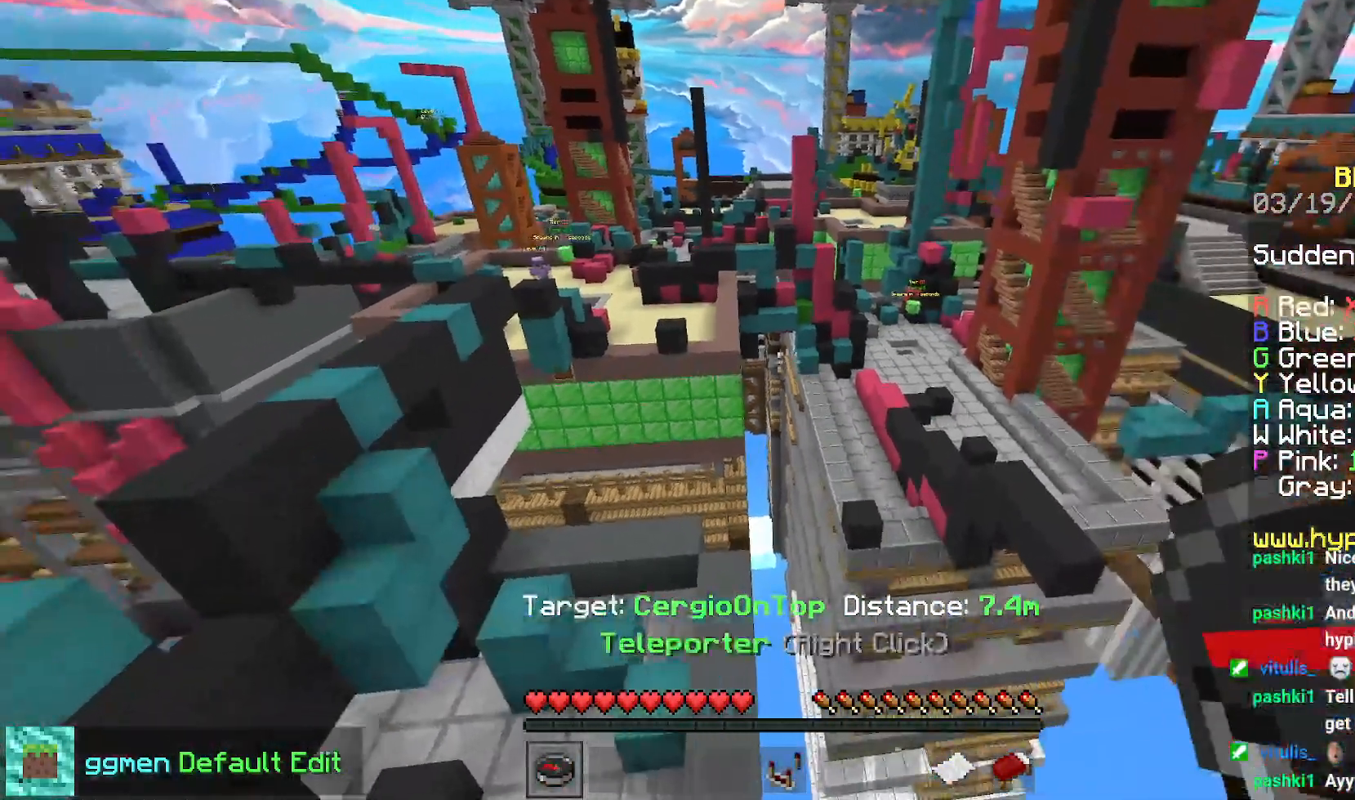
{"keys": [], "mouse": [], "events": []}
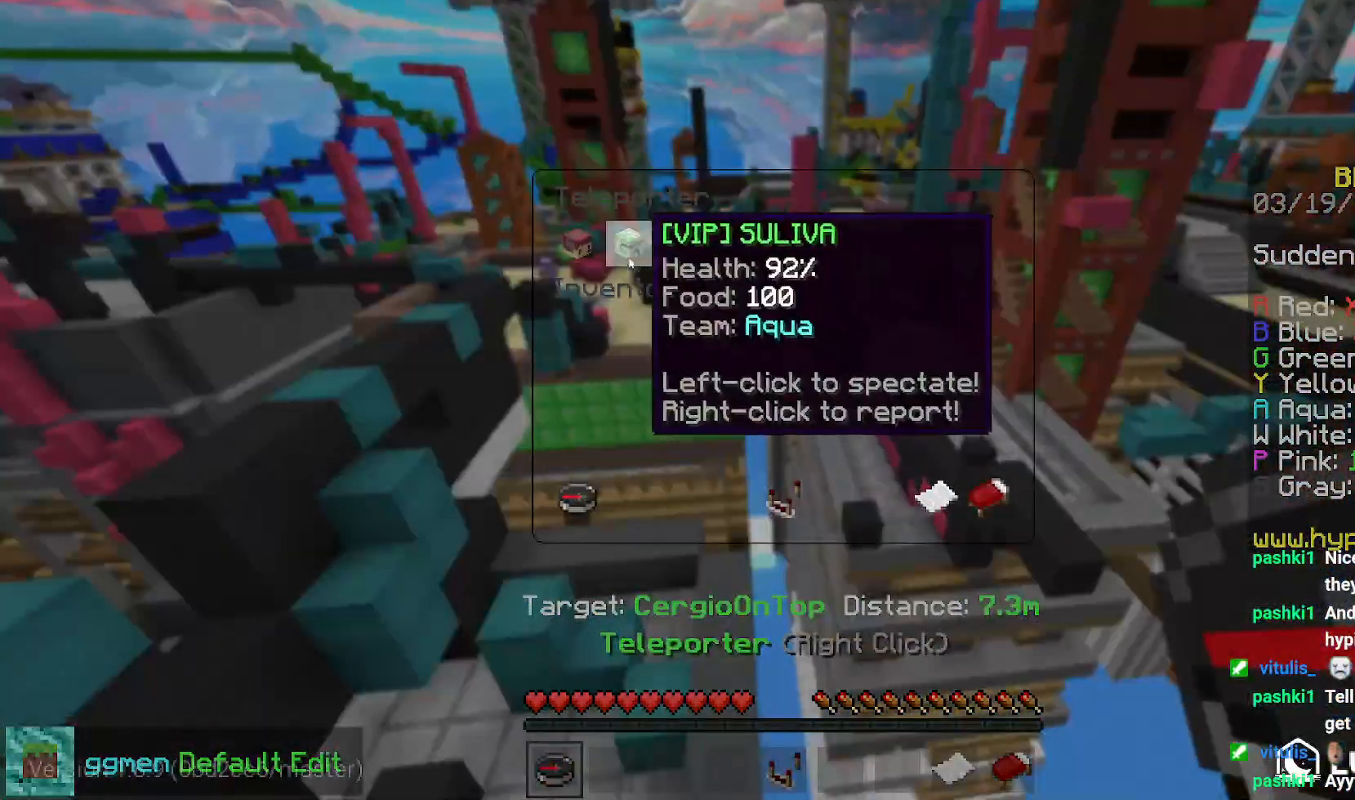
{"keys": [], "mouse": [], "events": []}
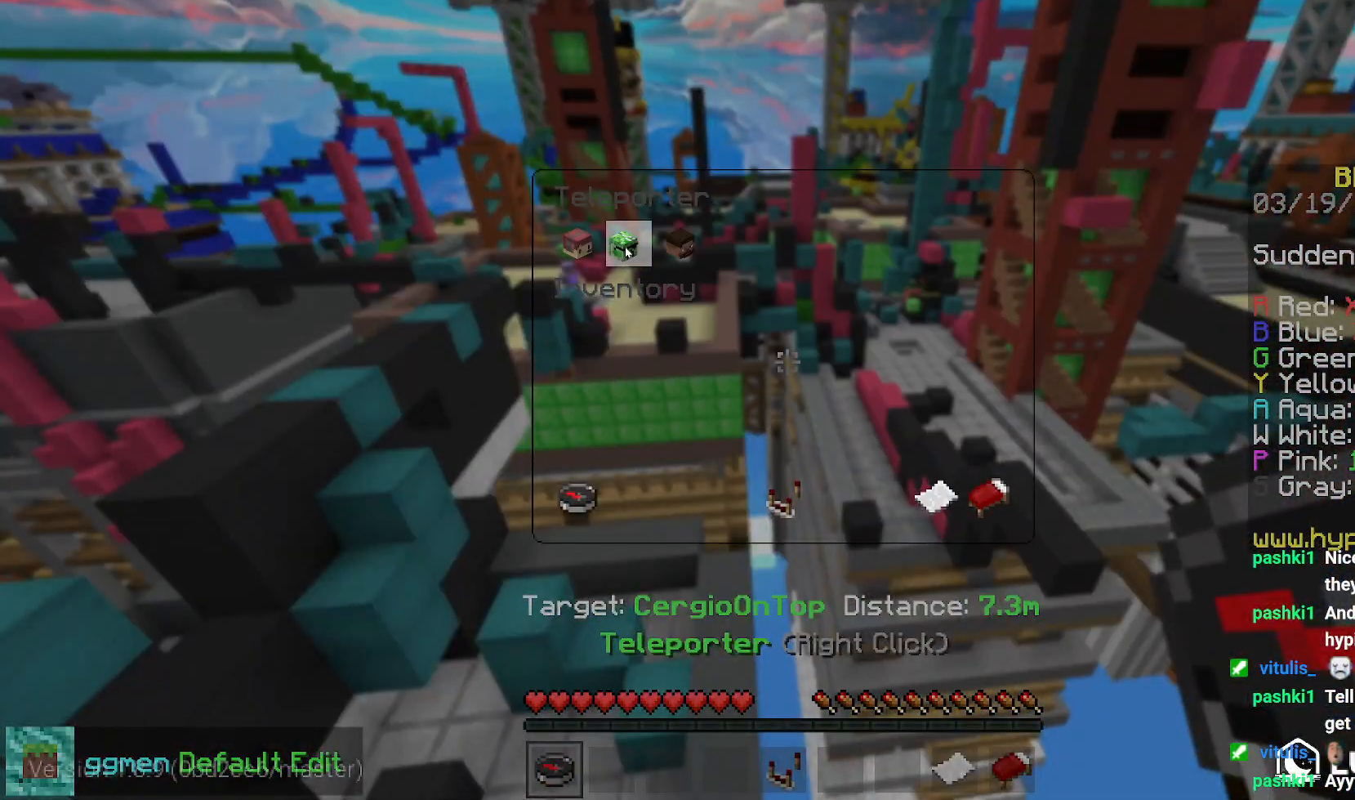
{"keys": ["right"], "mouse": [], "events": [[334, "right", "down"]]}
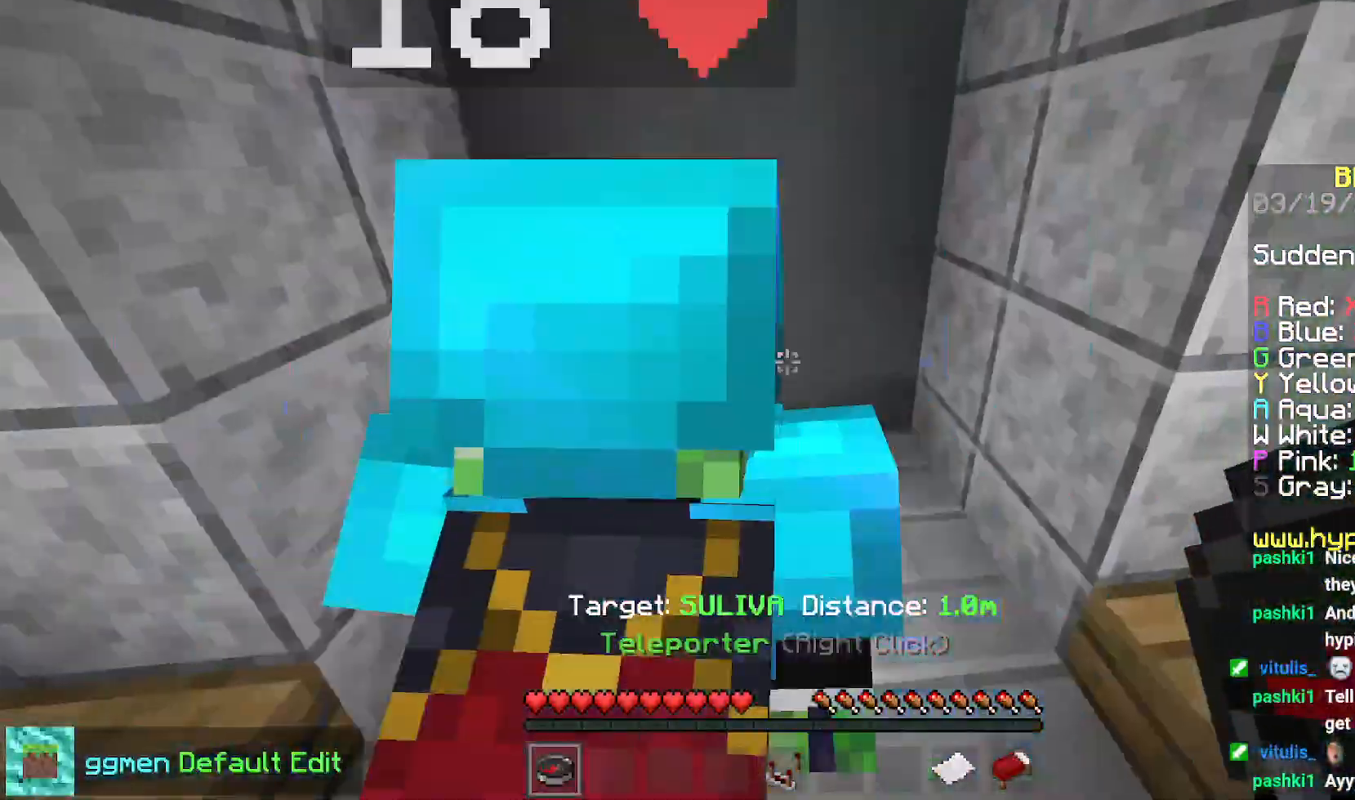
{"keys": [], "mouse": [], "events": [[200, "right", "up"]]}
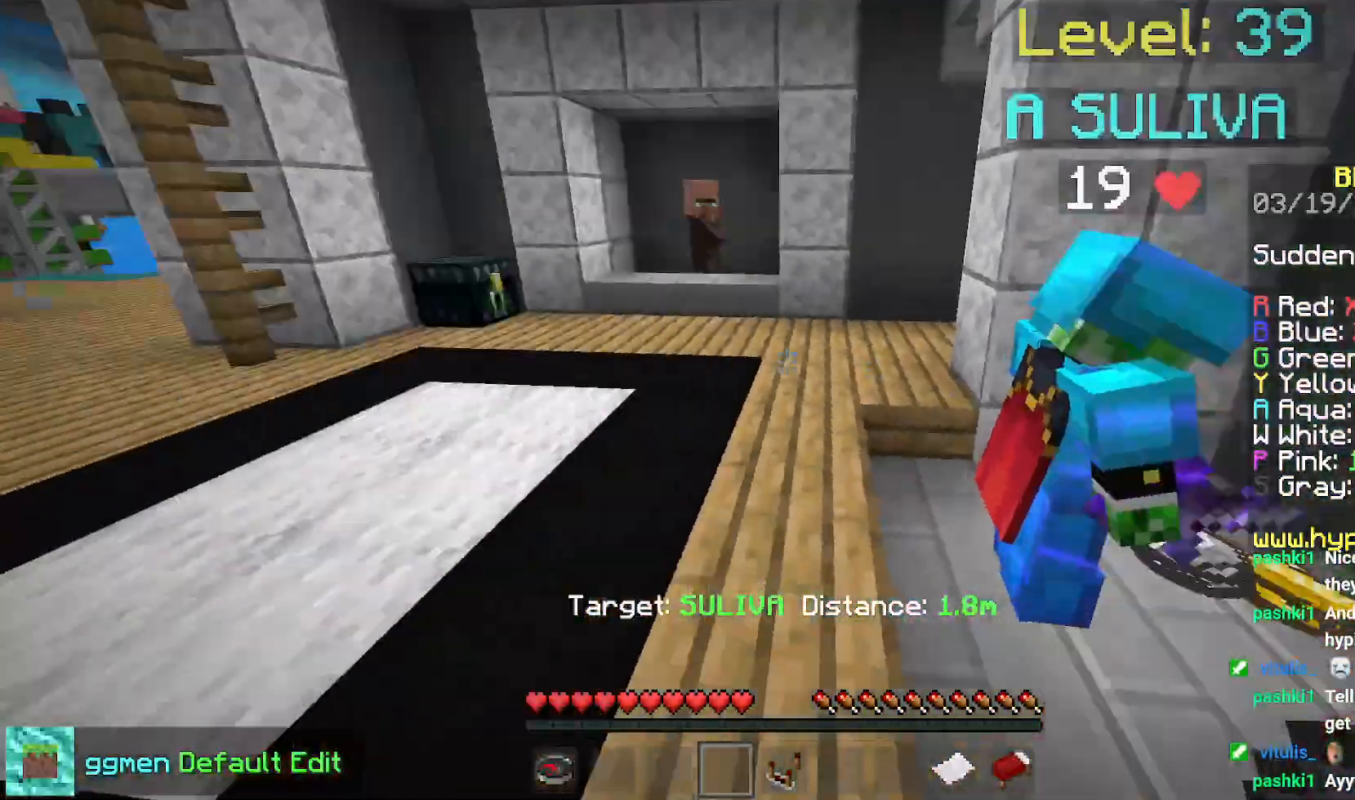
{"keys": ["up"], "mouse": [], "events": [[84, "up", "down"], [167, "space", "down"], [417, "space", "up"]]}
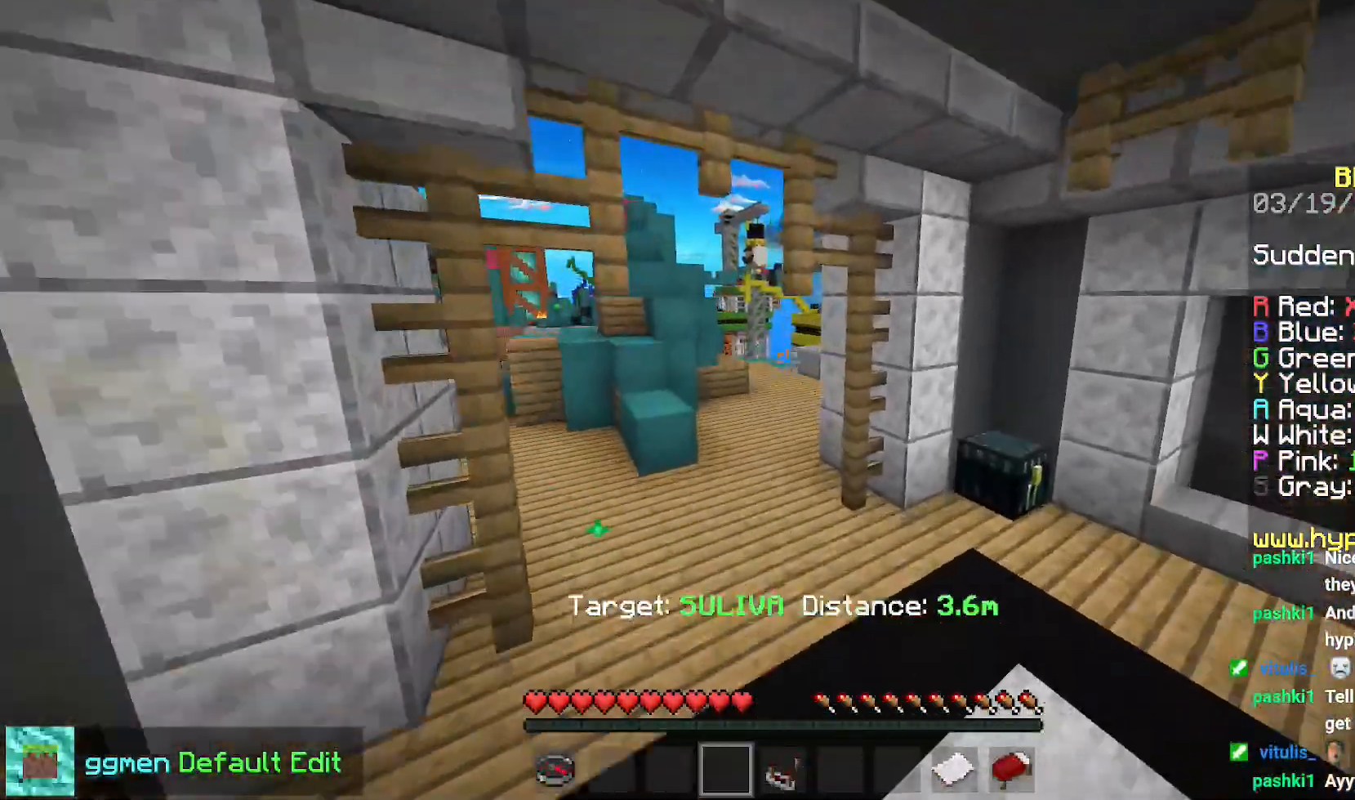
{"keys": ["space", "up"], "mouse": [], "events": [[267, "space", "down"]]}
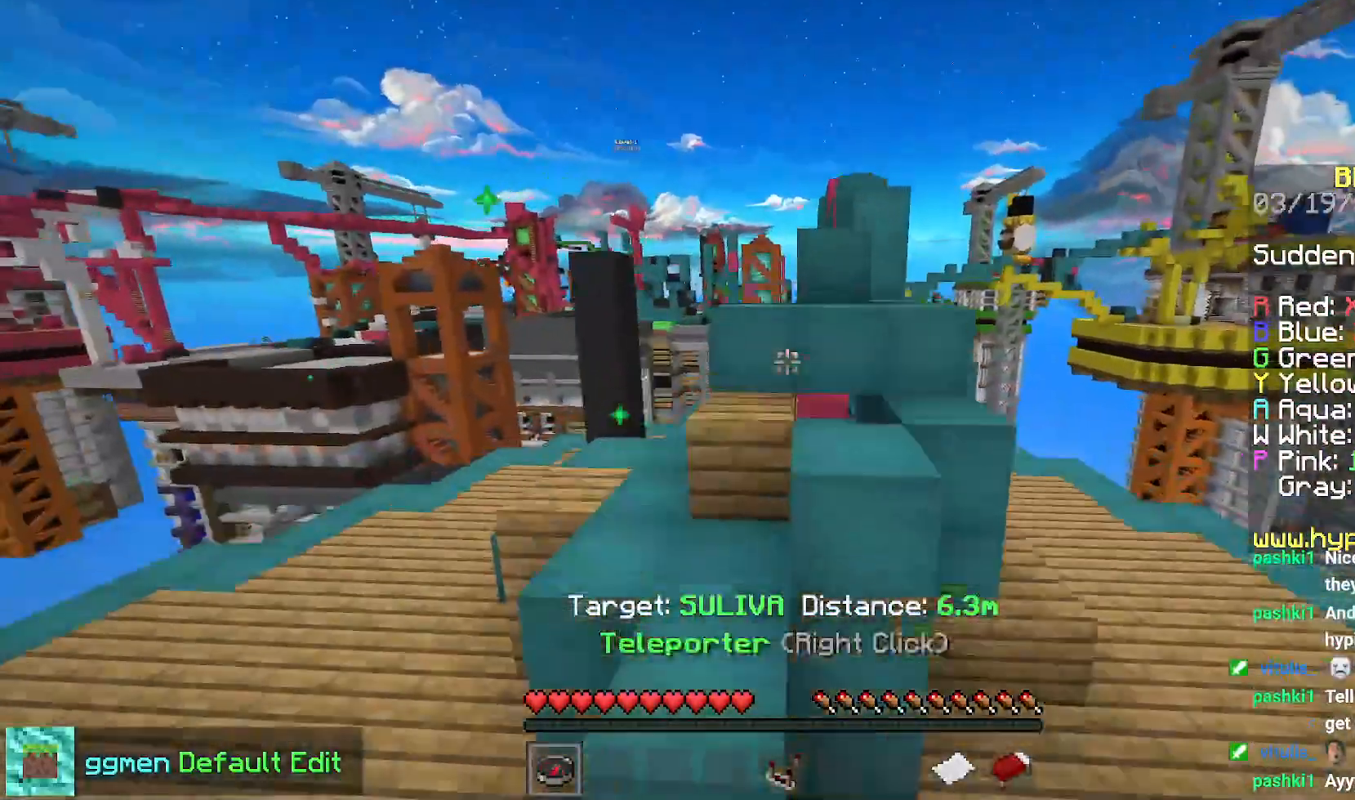
{"keys": ["space", "up"], "mouse": [], "events": []}
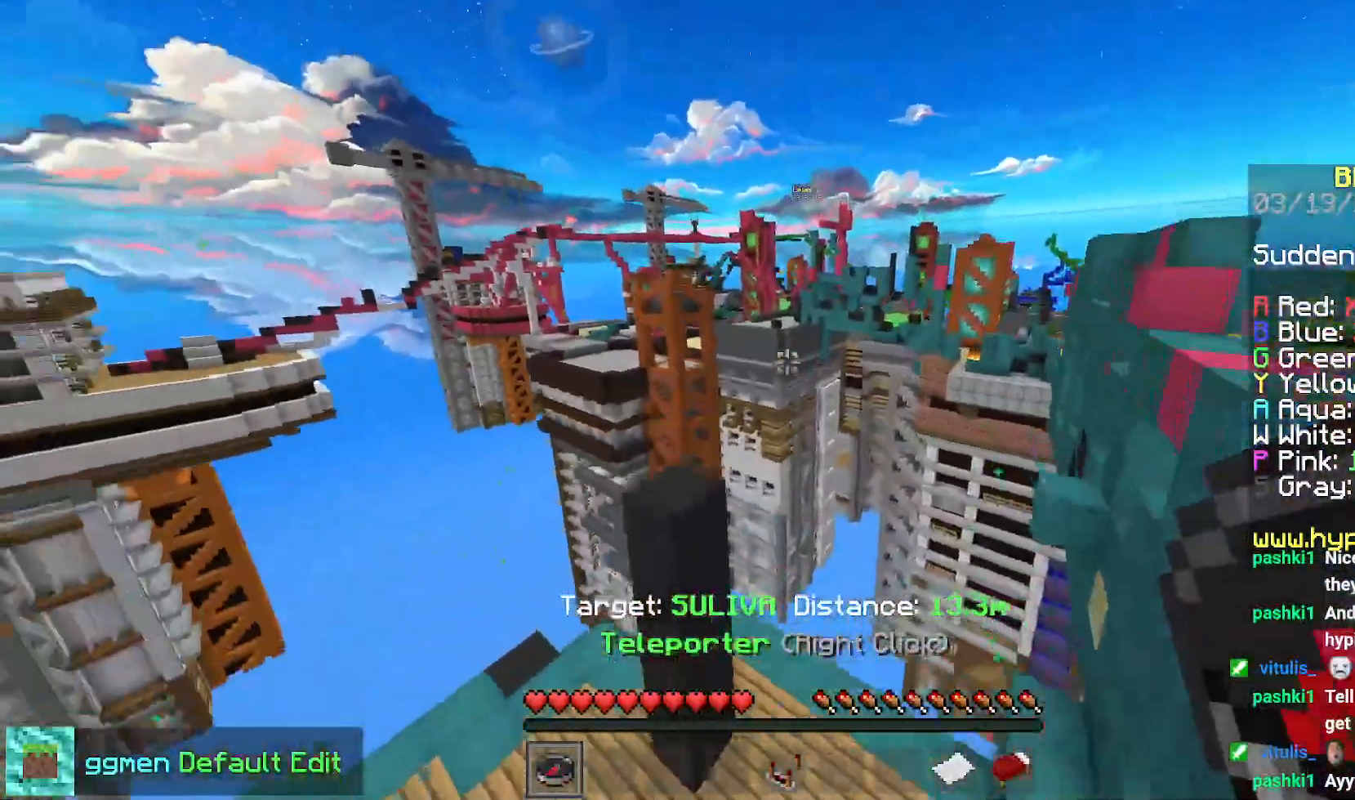
{"keys": [], "mouse": [], "events": [[50, "mouse_right", "down"], [250, "mouse_right", "up"], [433, "space", "up"], [433, "up", "up"]]}
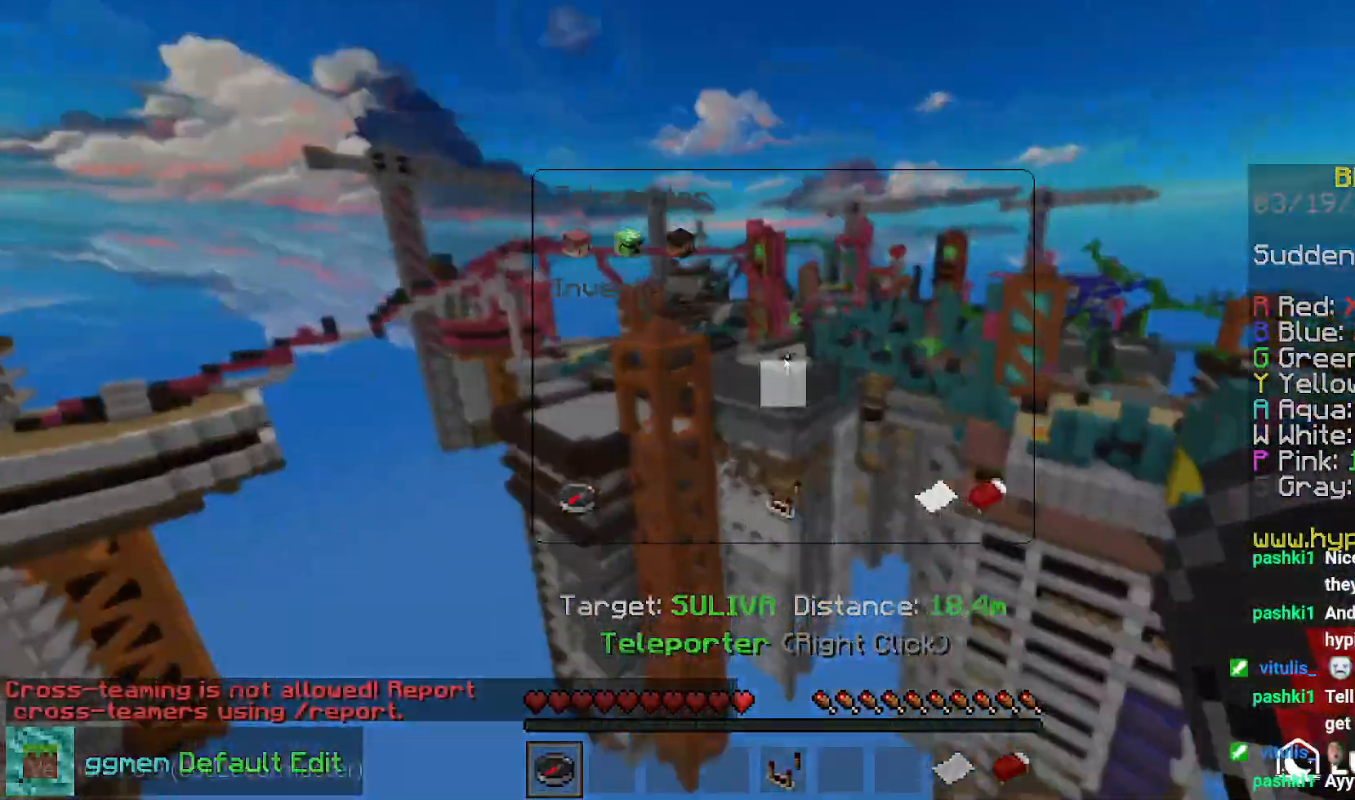
{"keys": [], "mouse": [], "events": []}
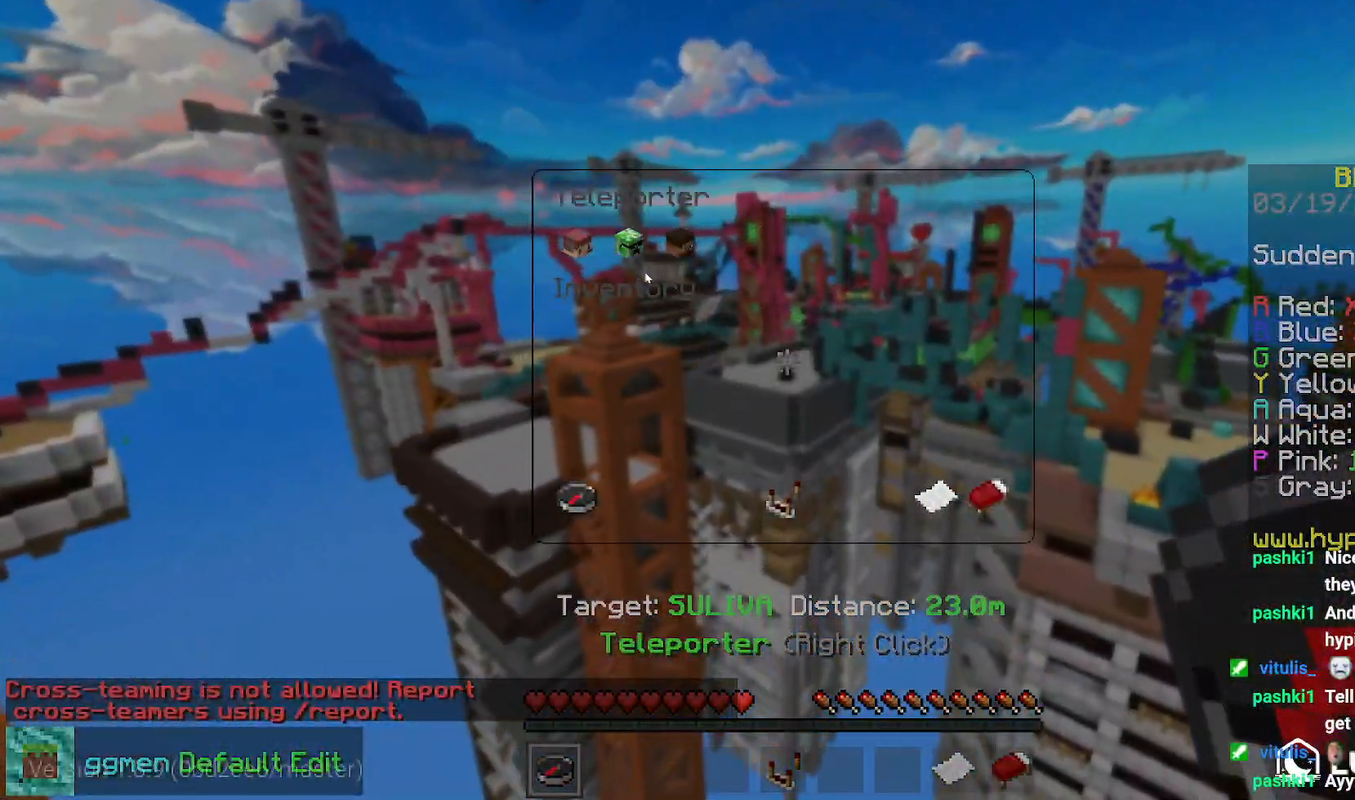
{"keys": [], "mouse": [], "events": []}
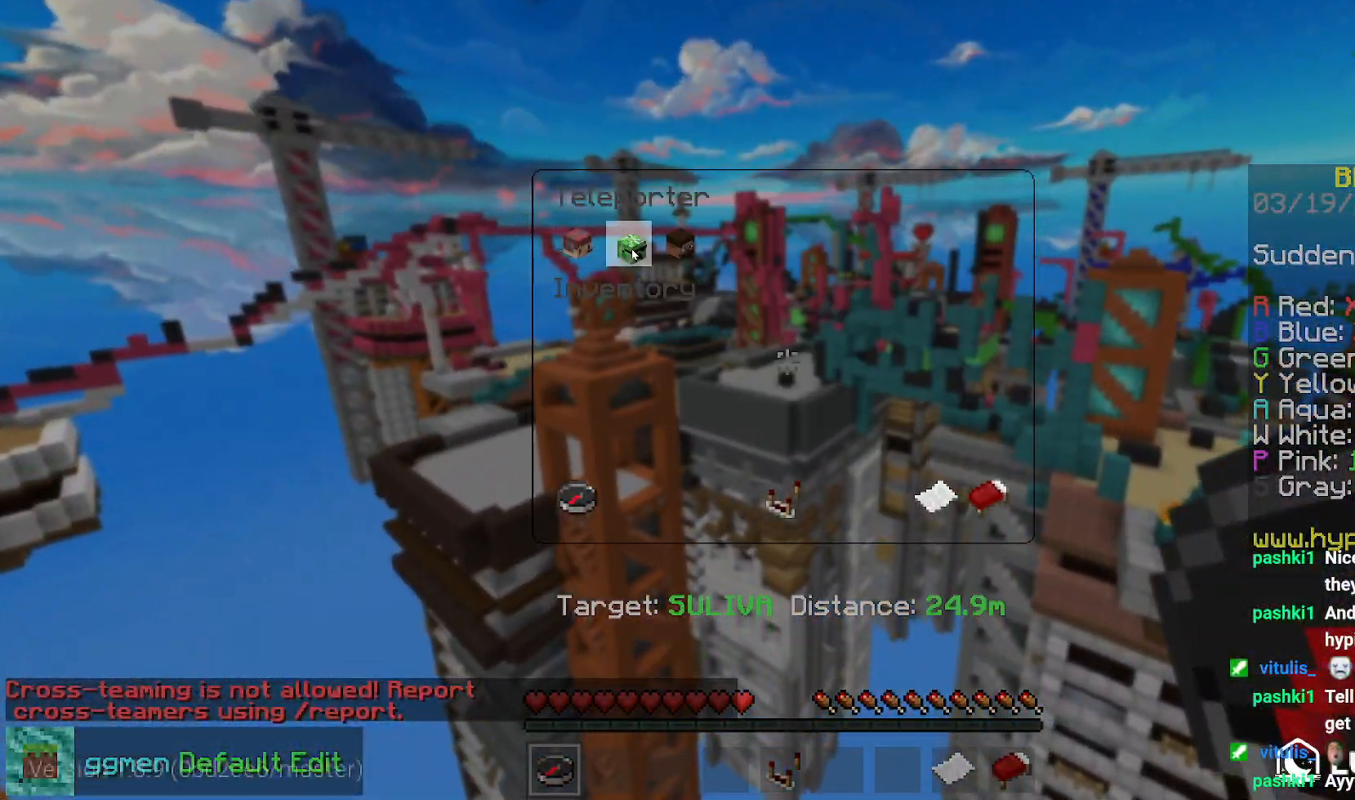
{"keys": [], "mouse": [], "events": []}
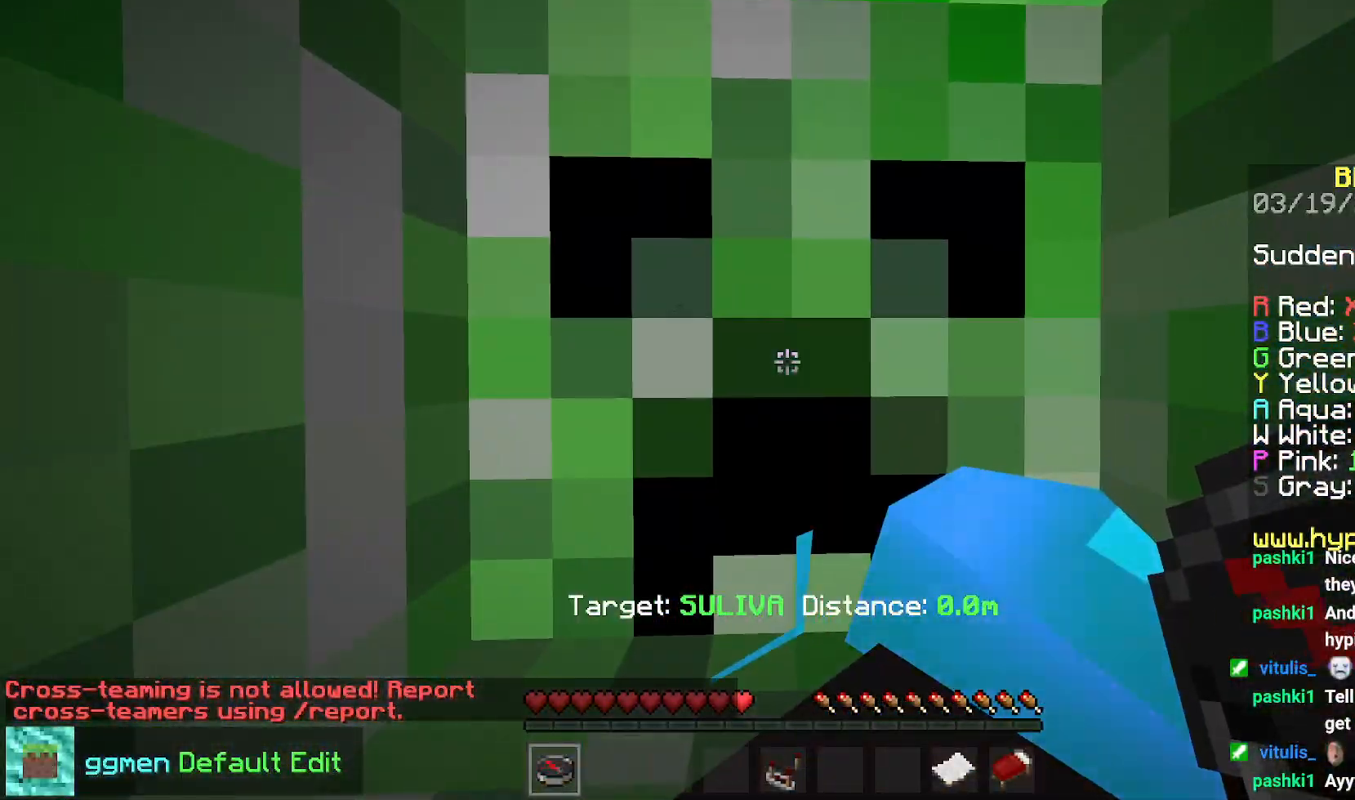
{"keys": ["space", "up"], "mouse": ["right"], "events": [[150, "space", "down"], [150, "up", "down"], [450, "mouse_right", "down"]]}
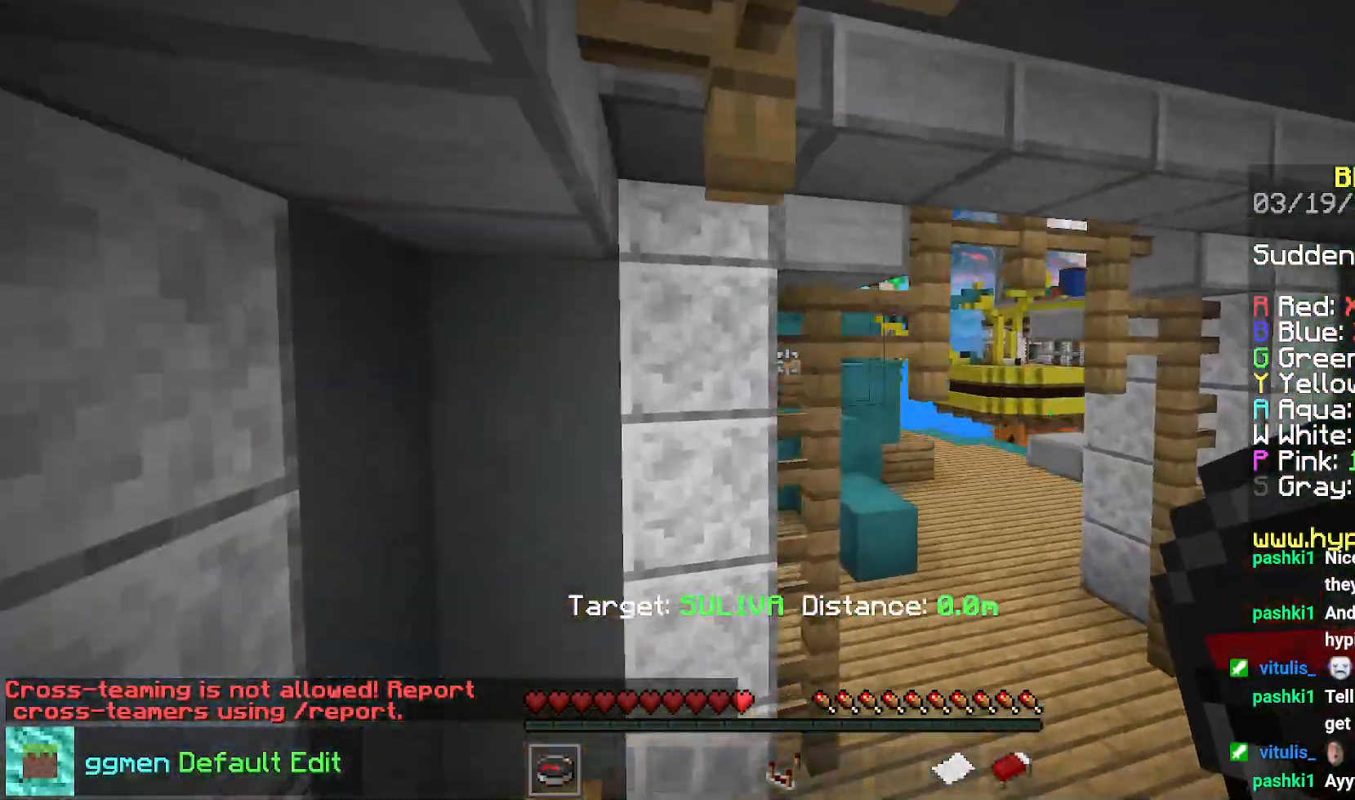
{"keys": [], "mouse": [], "events": [[33, "mouse_right", "up"], [117, "space", "up"], [217, "up", "up"]]}
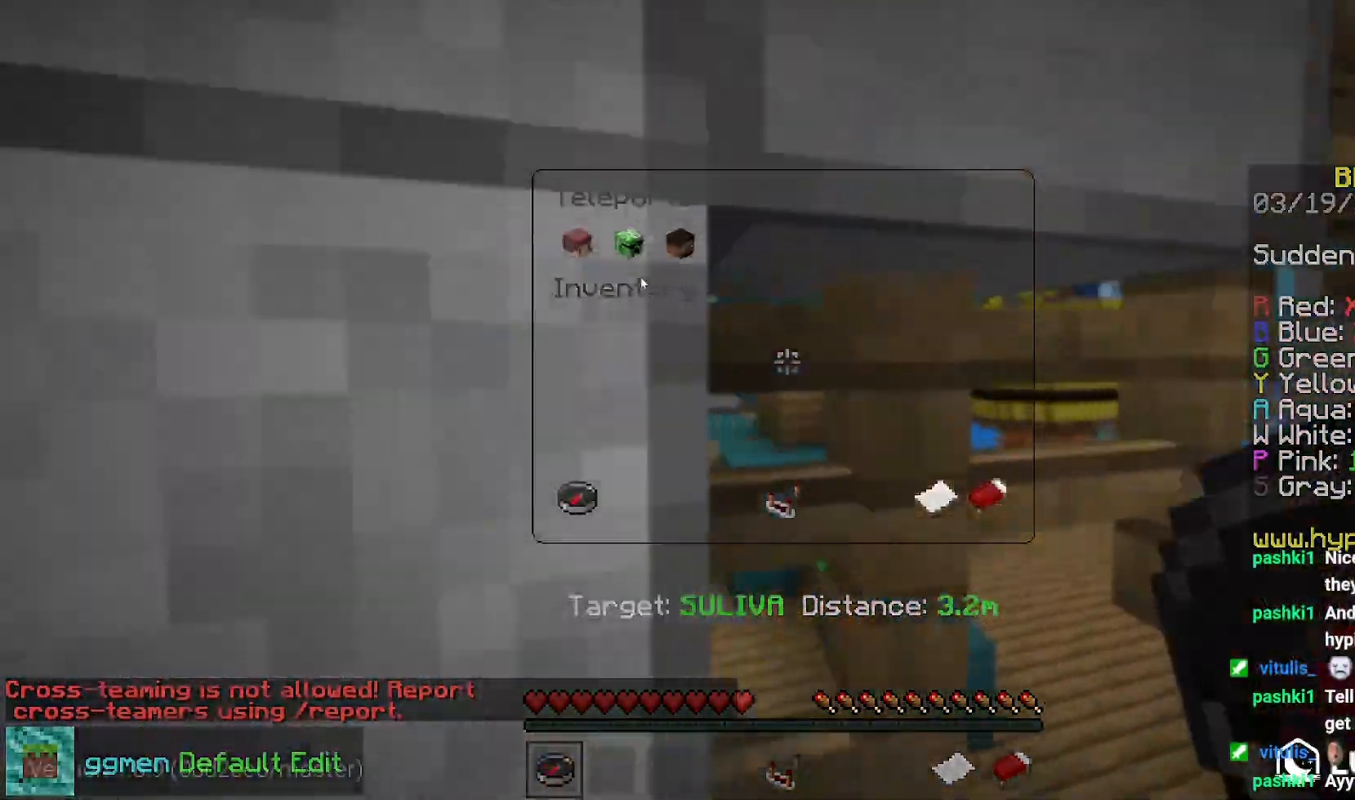
{"keys": [], "mouse": [], "events": []}
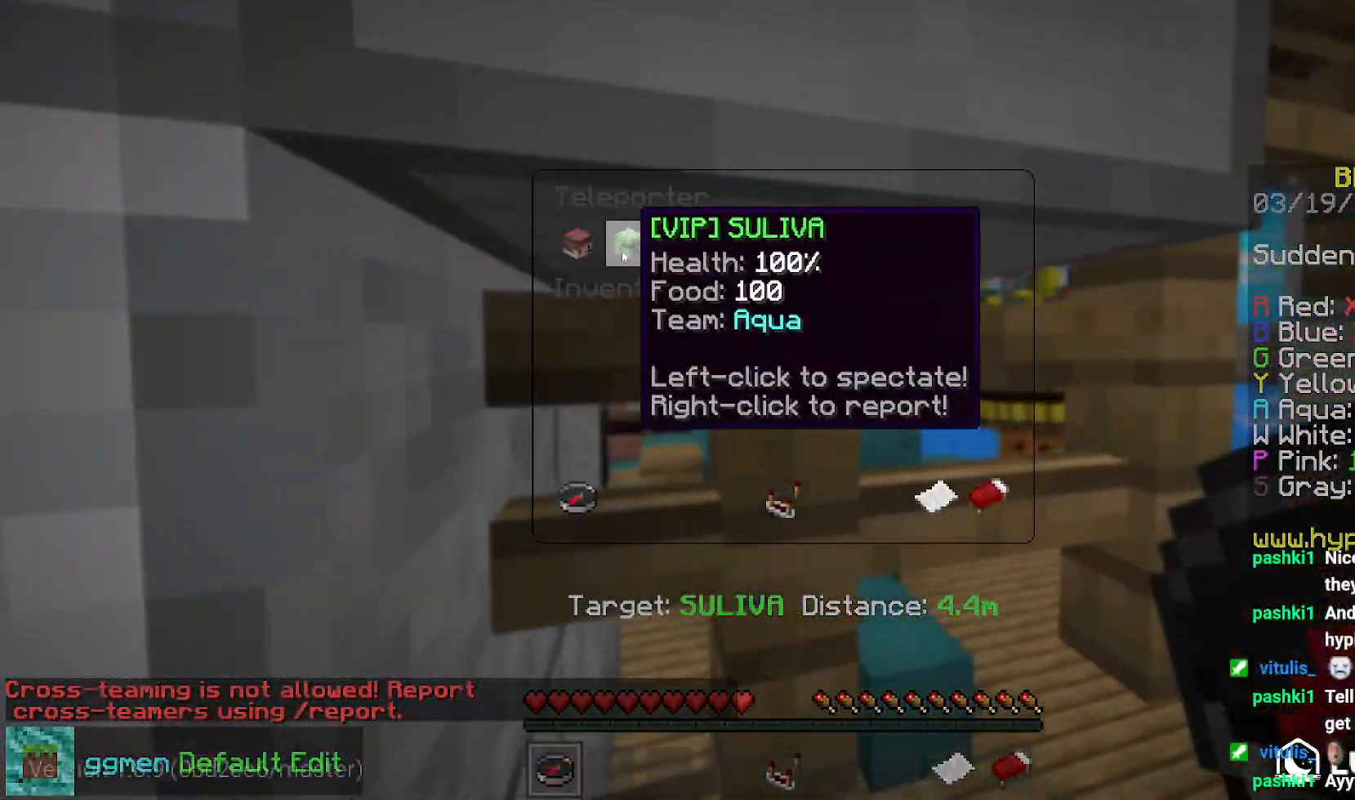
{"keys": [], "mouse": [], "events": []}
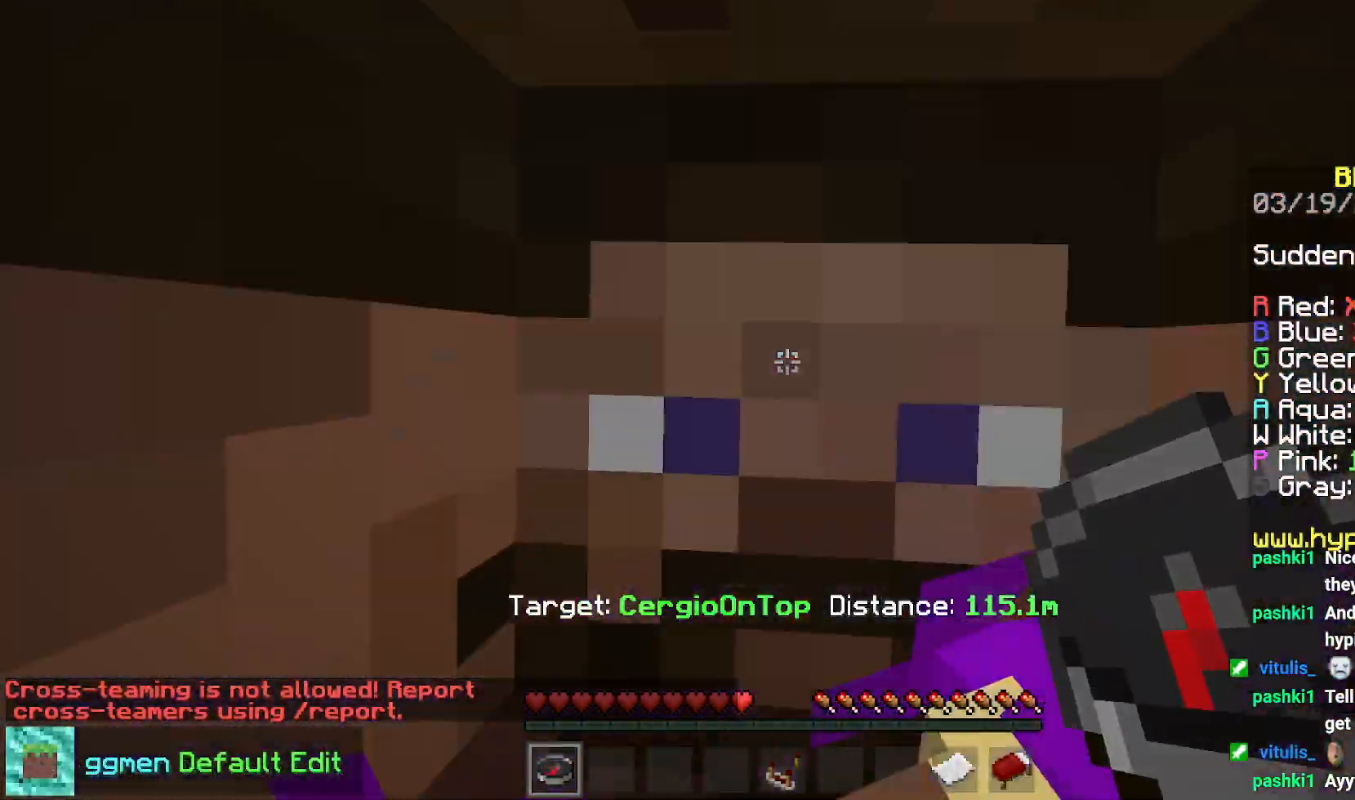
{"keys": [], "mouse": [], "events": []}
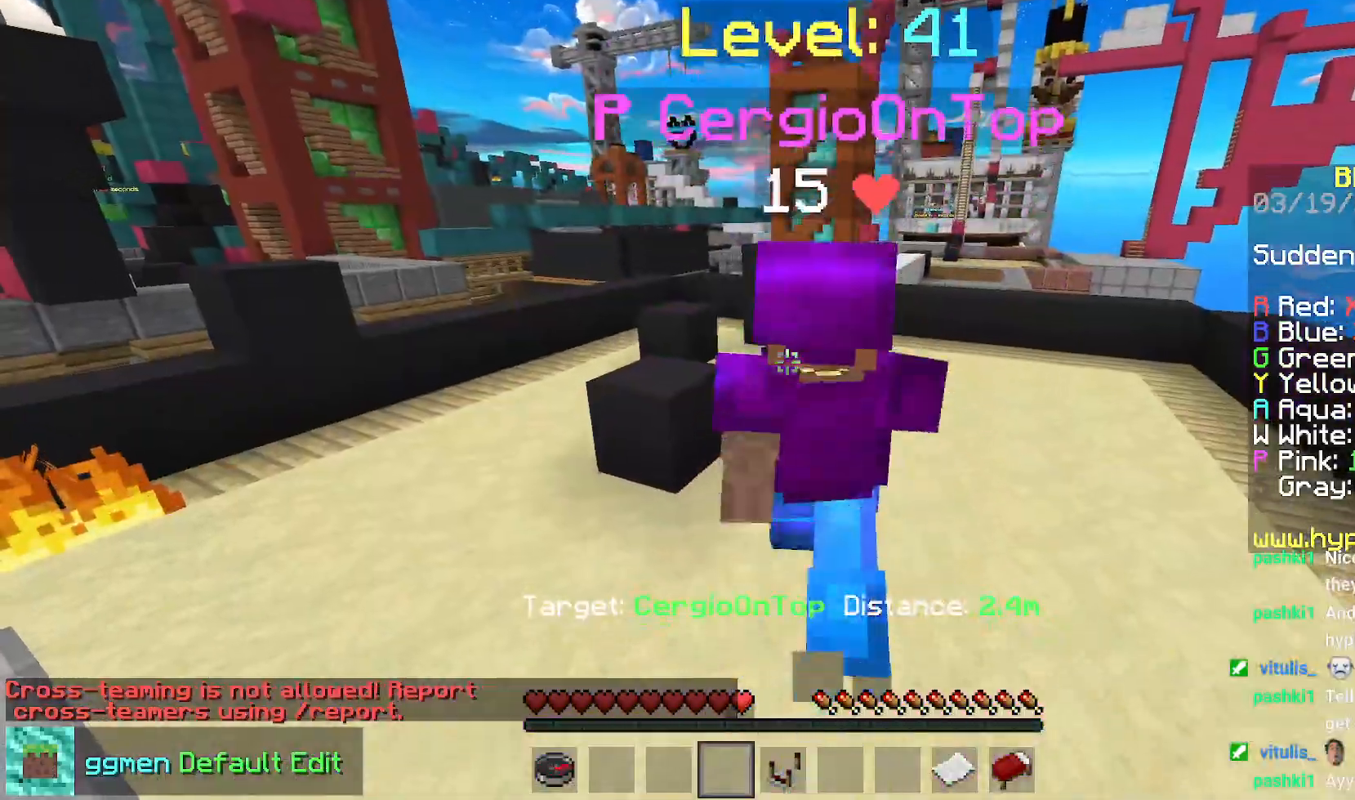
{"keys": ["right", "up"], "mouse": [], "events": [[100, "right", "down"], [334, "up", "down"]]}
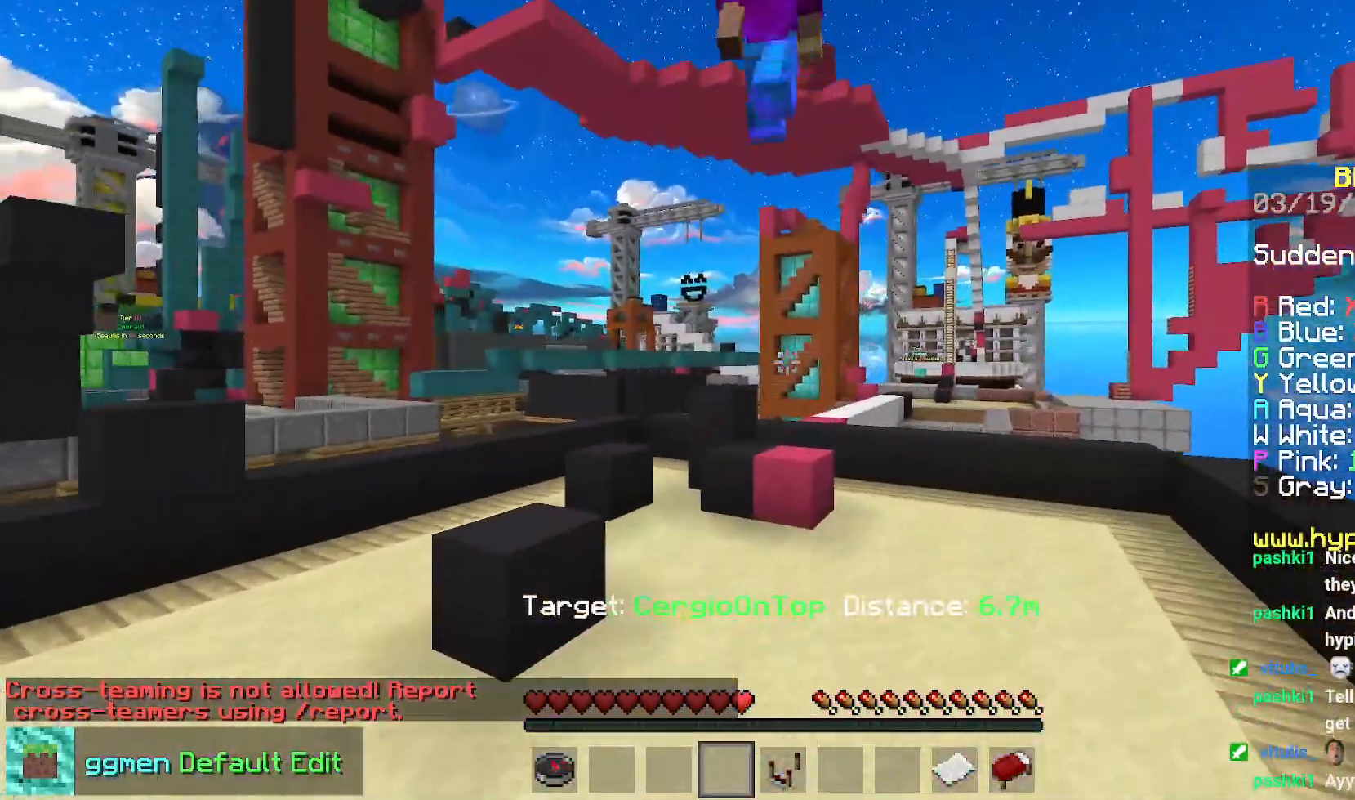
{"keys": ["right", "space", "up"], "mouse": [], "events": [[300, "space", "down"]]}
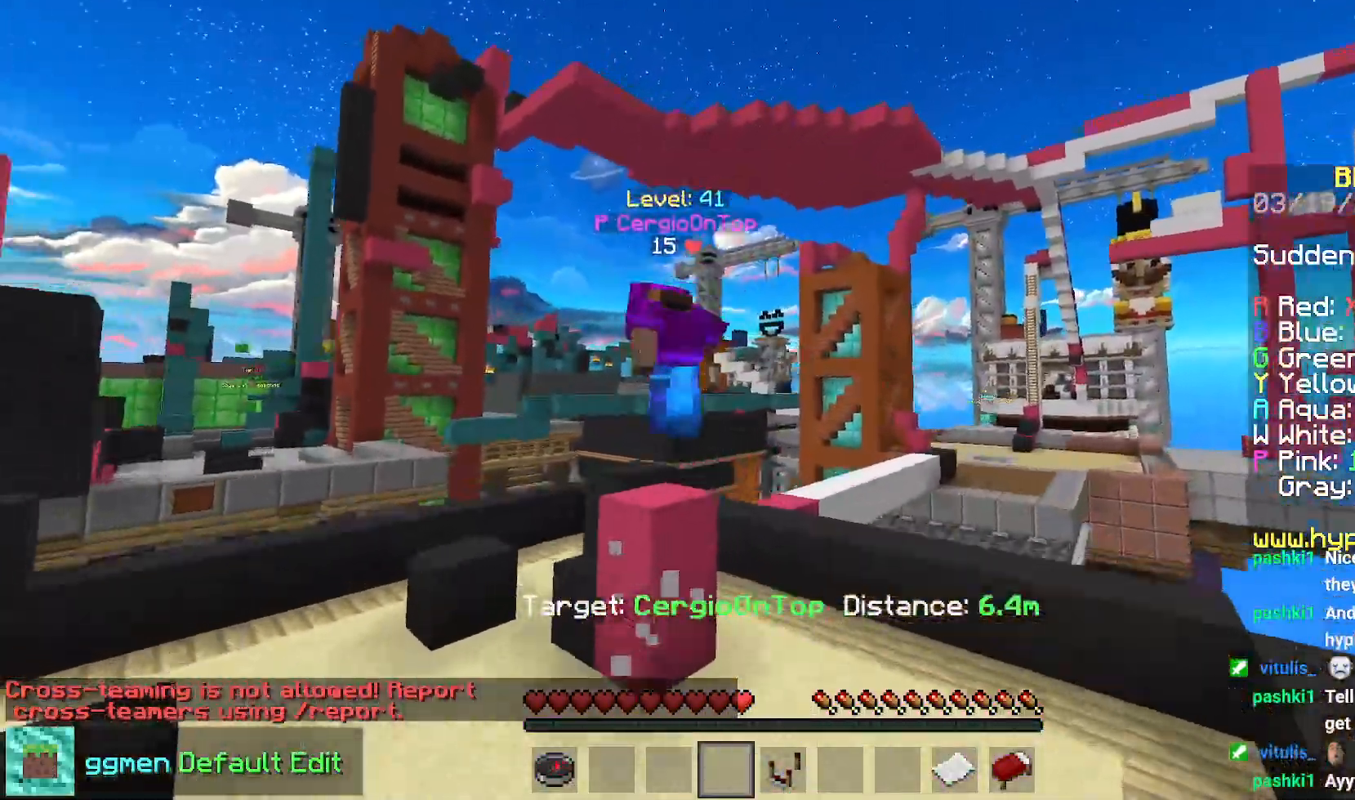
{"keys": ["right", "space"], "mouse": [], "events": [[367, "up", "up"]]}
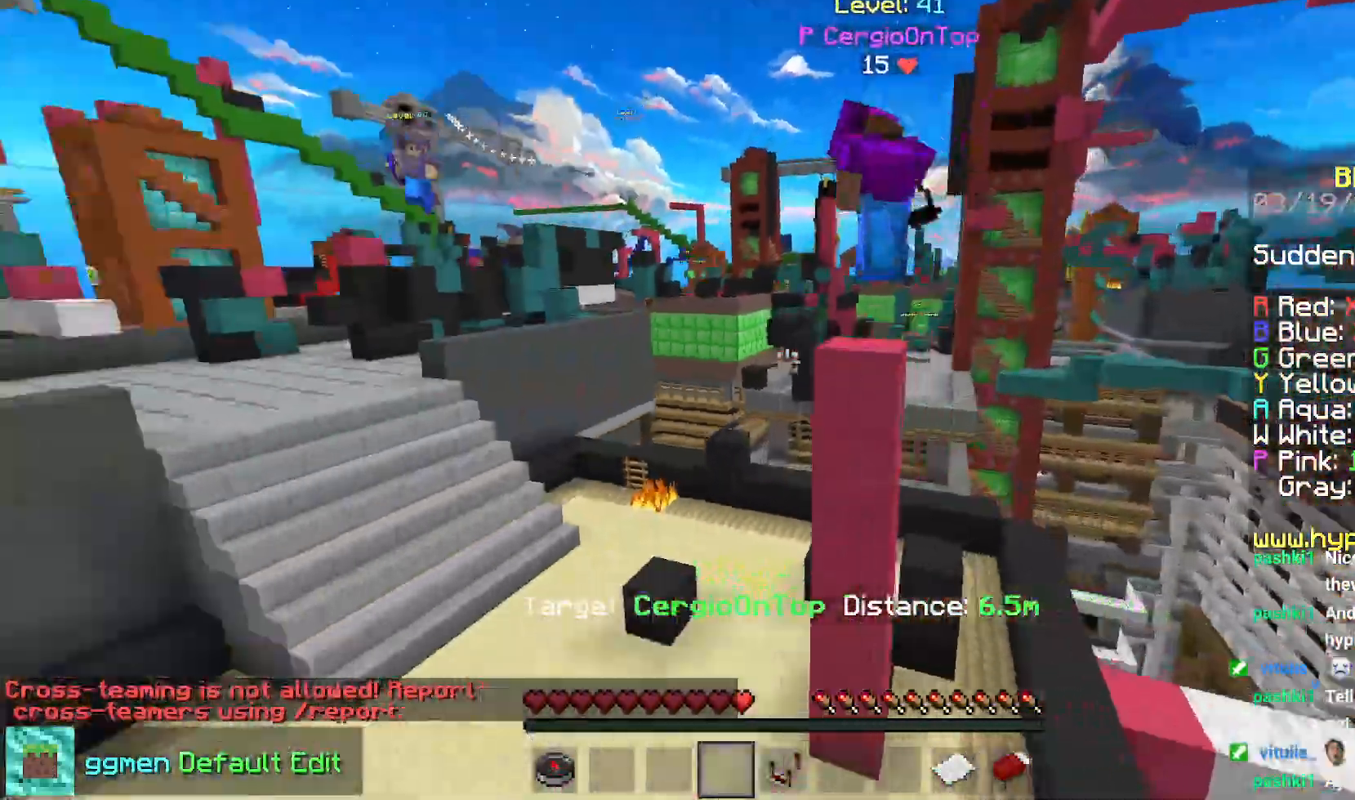
{"keys": ["space"], "mouse": [], "events": [[33, "space", "up"], [267, "space", "down"], [300, "right", "up"]]}